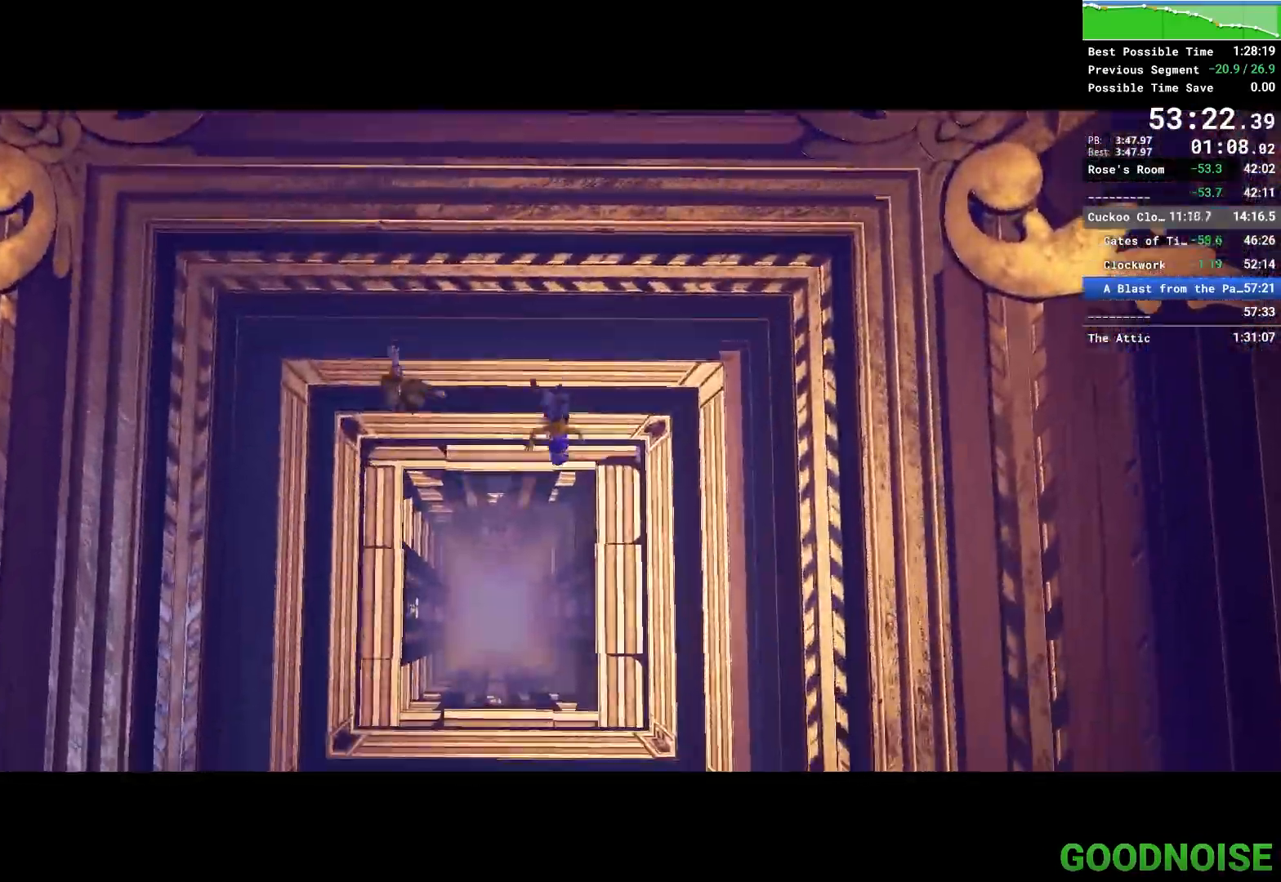
Gameplay with keyboard and mouse; each line is a JSON object with the keys and mouse buttons held at the frame after it. "events" lists presses ("down") and releases ("up") of "1", "2", "3", "4", "5", "a", "alt", "c", "caps_lock", "ctrl", "d", "e", "escape", "f", "q", "r", "s", "shift", "space", "tab", "v", "w", "x", "z", "mouse_left", "mouse_middle", "mouse_right", "mouse_wheel_up" and "mouse_wheel_down" between this image and that frame as [ms after this image, input, new state], when the widget could be followed in between. "mouse_left", "mouse_middle", "mouse_right", "mouse_wheel_up", "mouse_wheel_down" = the "left", "middle", "right", "wheel_up", "wheel_down" buttons of the "mouse" list. No other keys are recorded. Not read: mouse_move other_keys.
{"keys": ["a", "s"], "mouse": [], "events": [[267, "a", "down"], [267, "s", "down"]]}
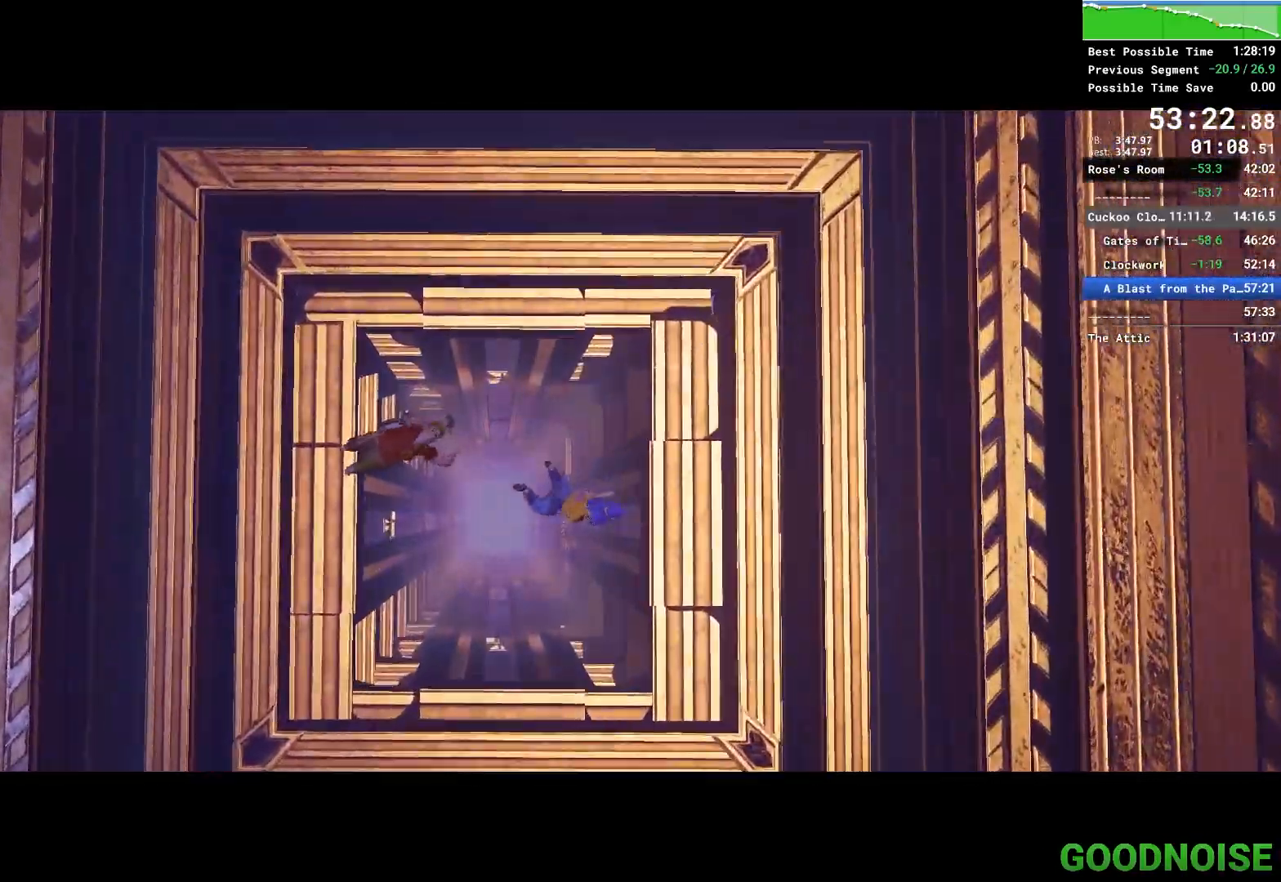
{"keys": ["a", "s"], "mouse": [], "events": []}
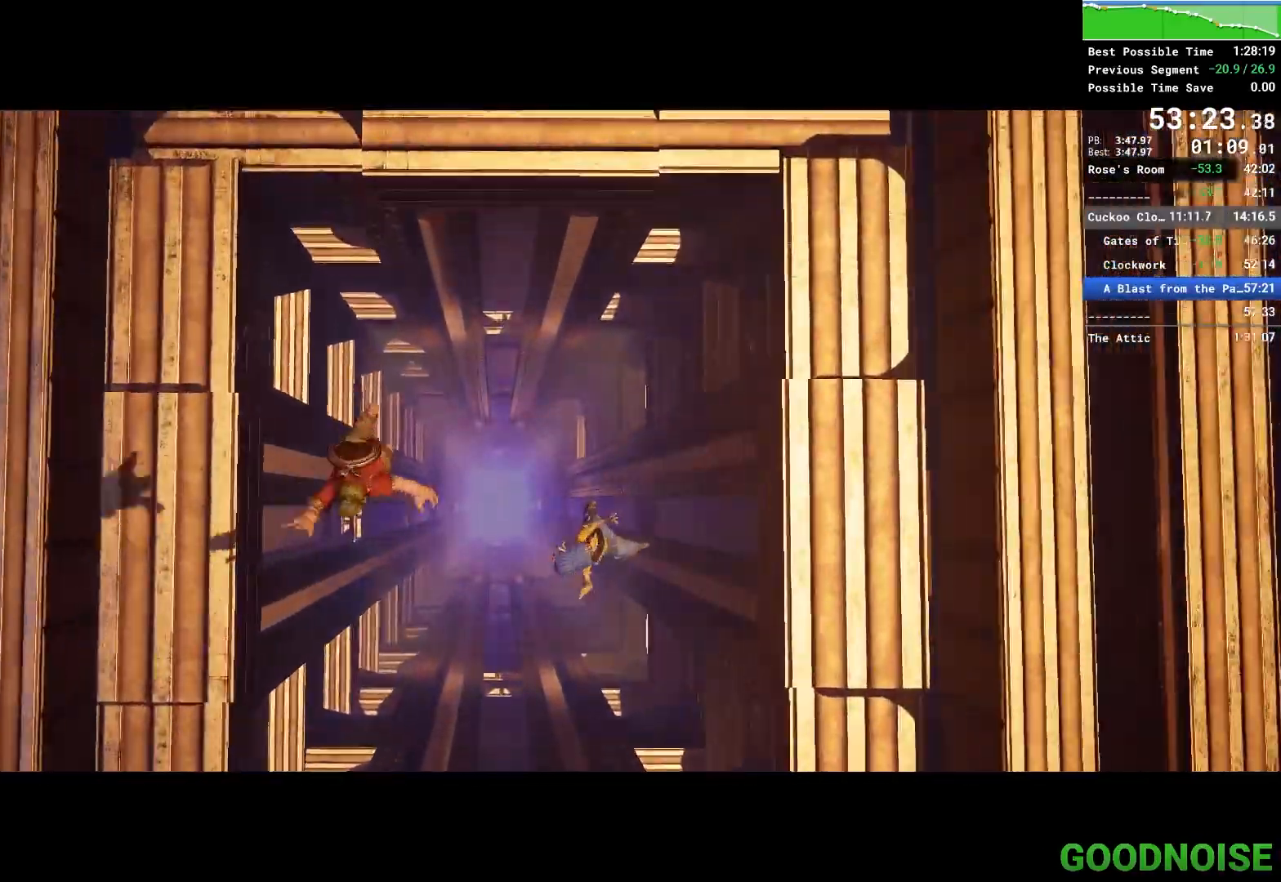
{"keys": ["a", "s"], "mouse": [], "events": []}
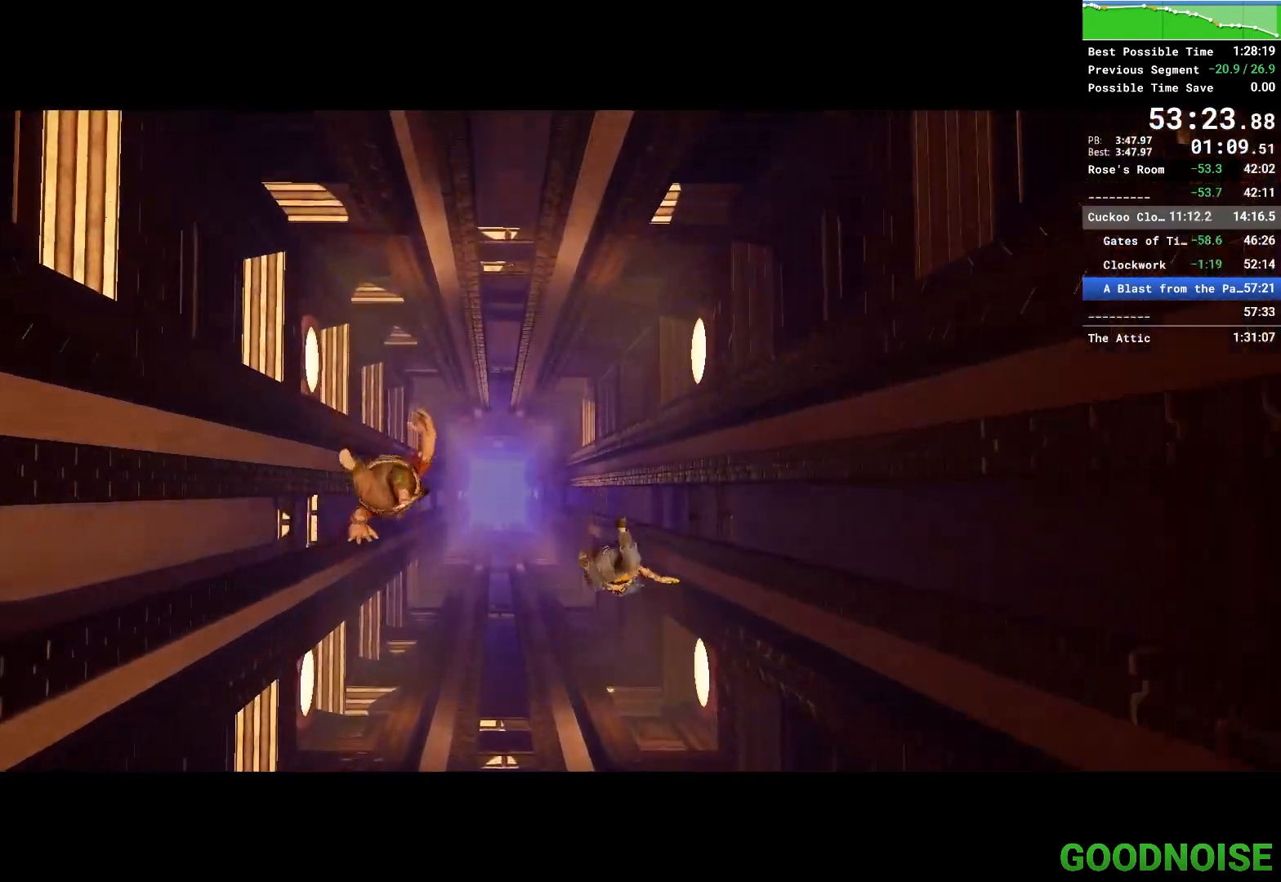
{"keys": ["a", "s"], "mouse": [], "events": []}
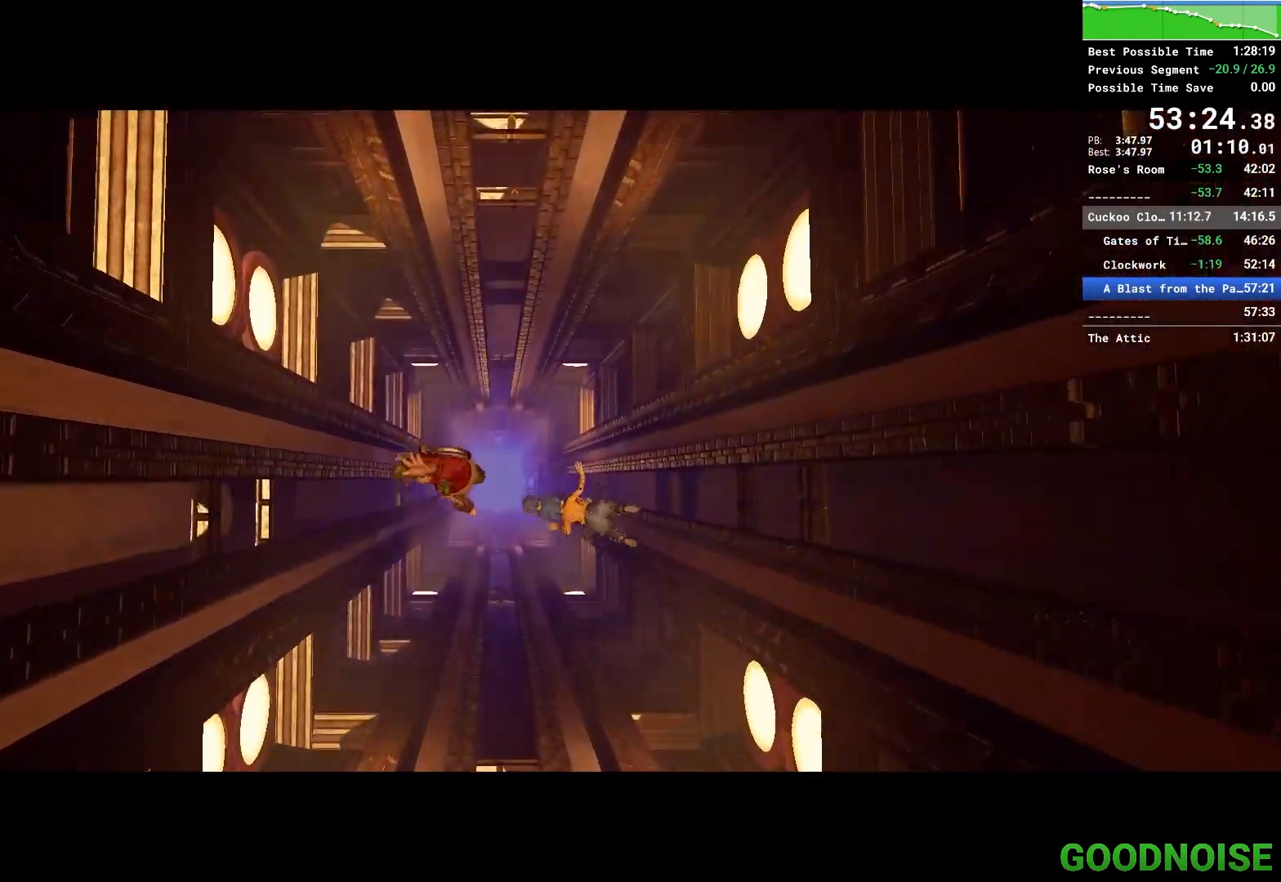
{"keys": ["a", "s"], "mouse": [], "events": []}
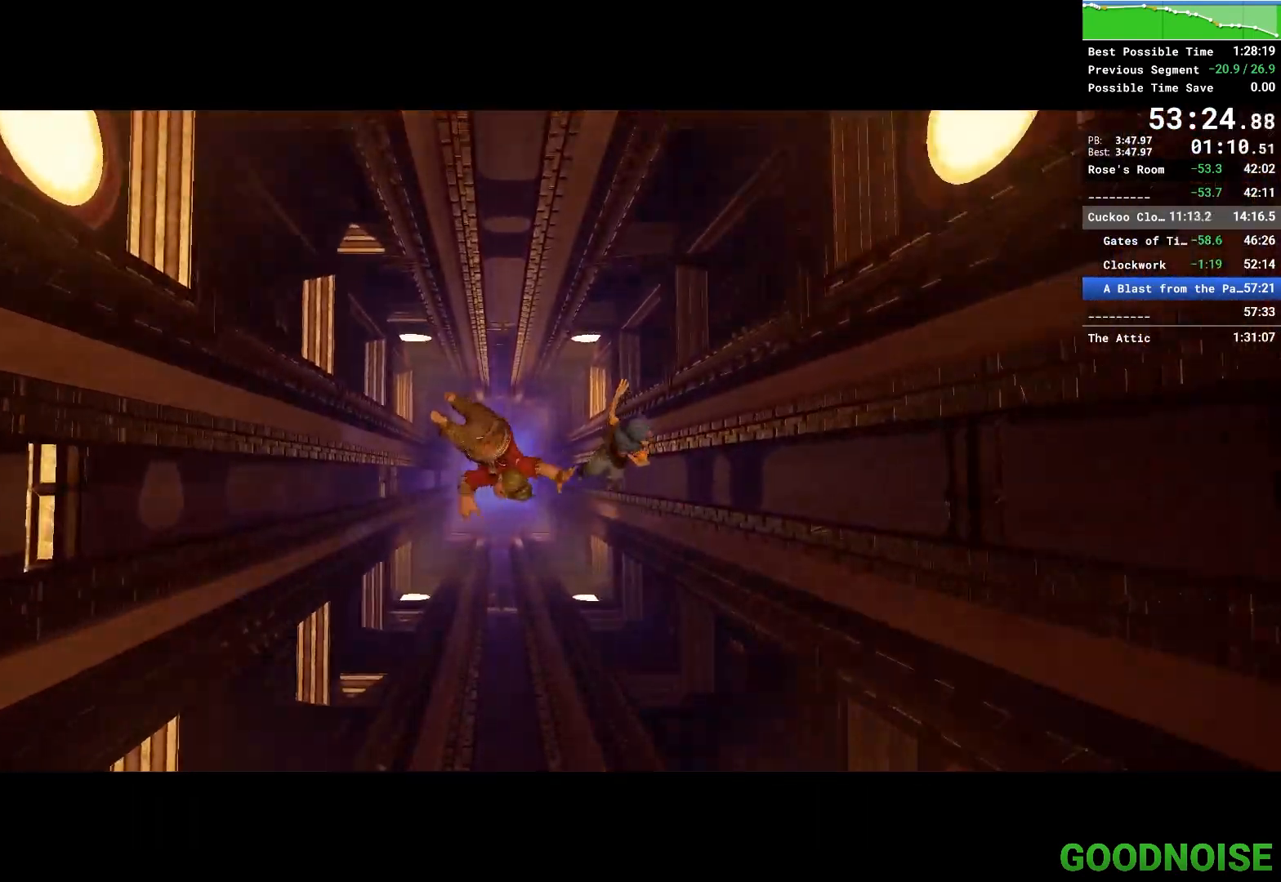
{"keys": ["a", "s"], "mouse": [], "events": []}
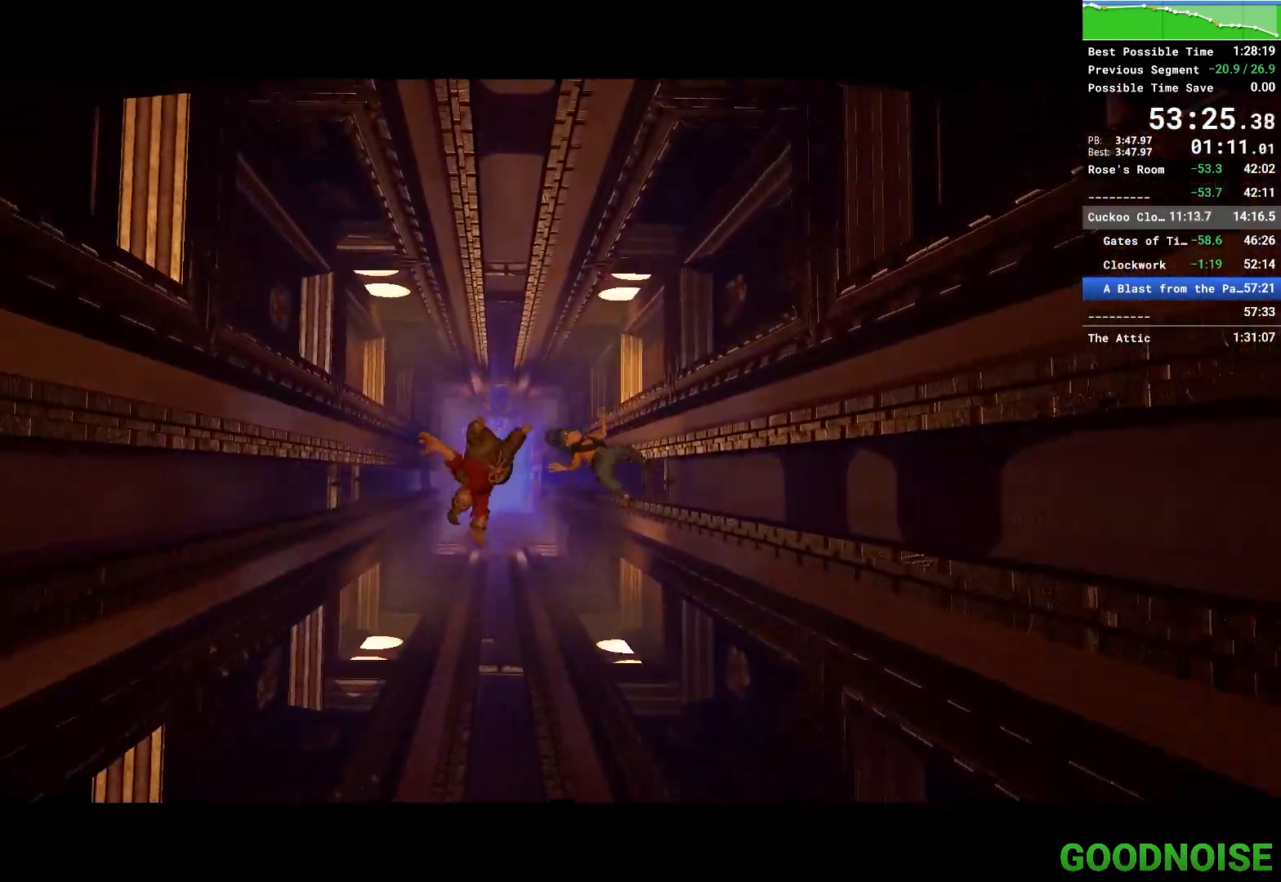
{"keys": ["a", "s"], "mouse": [], "events": []}
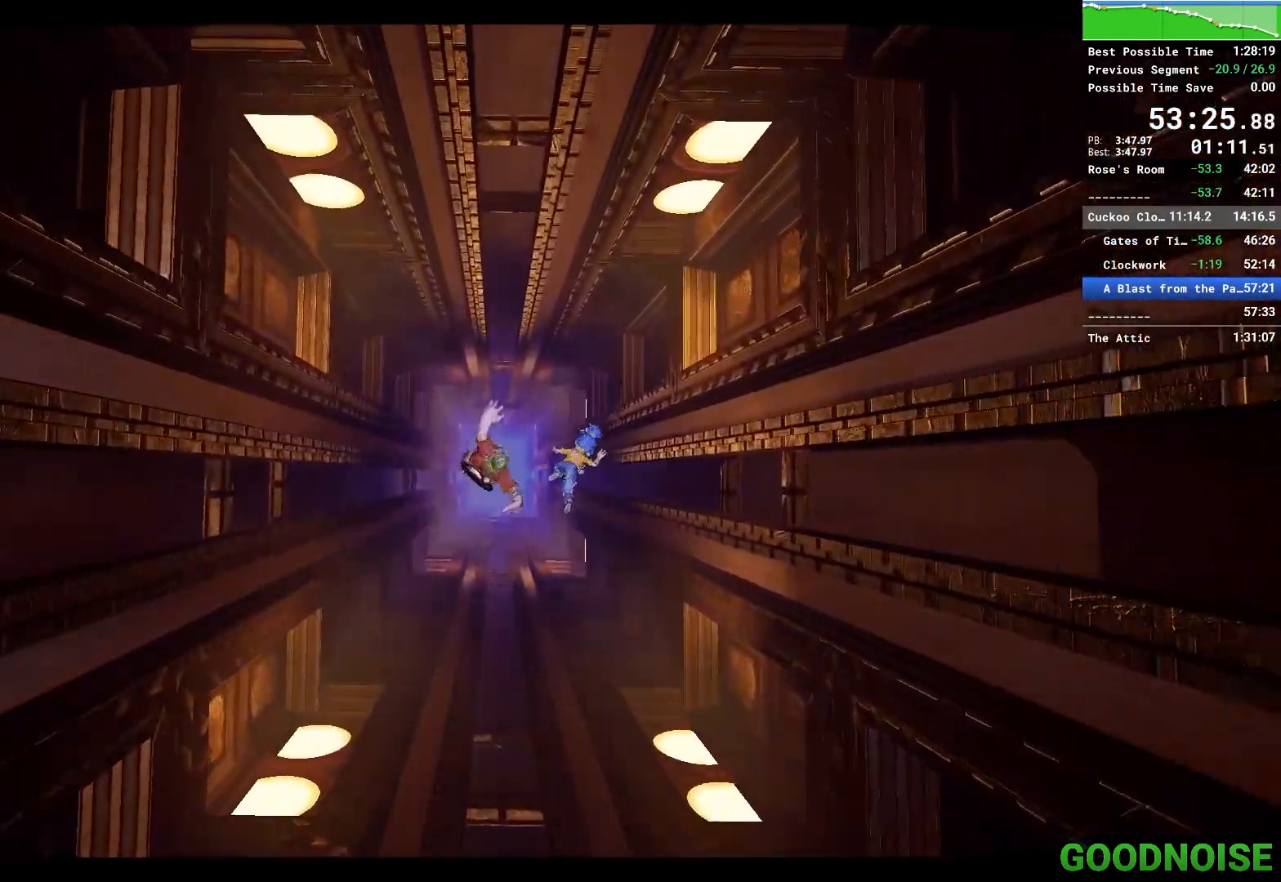
{"keys": ["a", "s"], "mouse": [], "events": []}
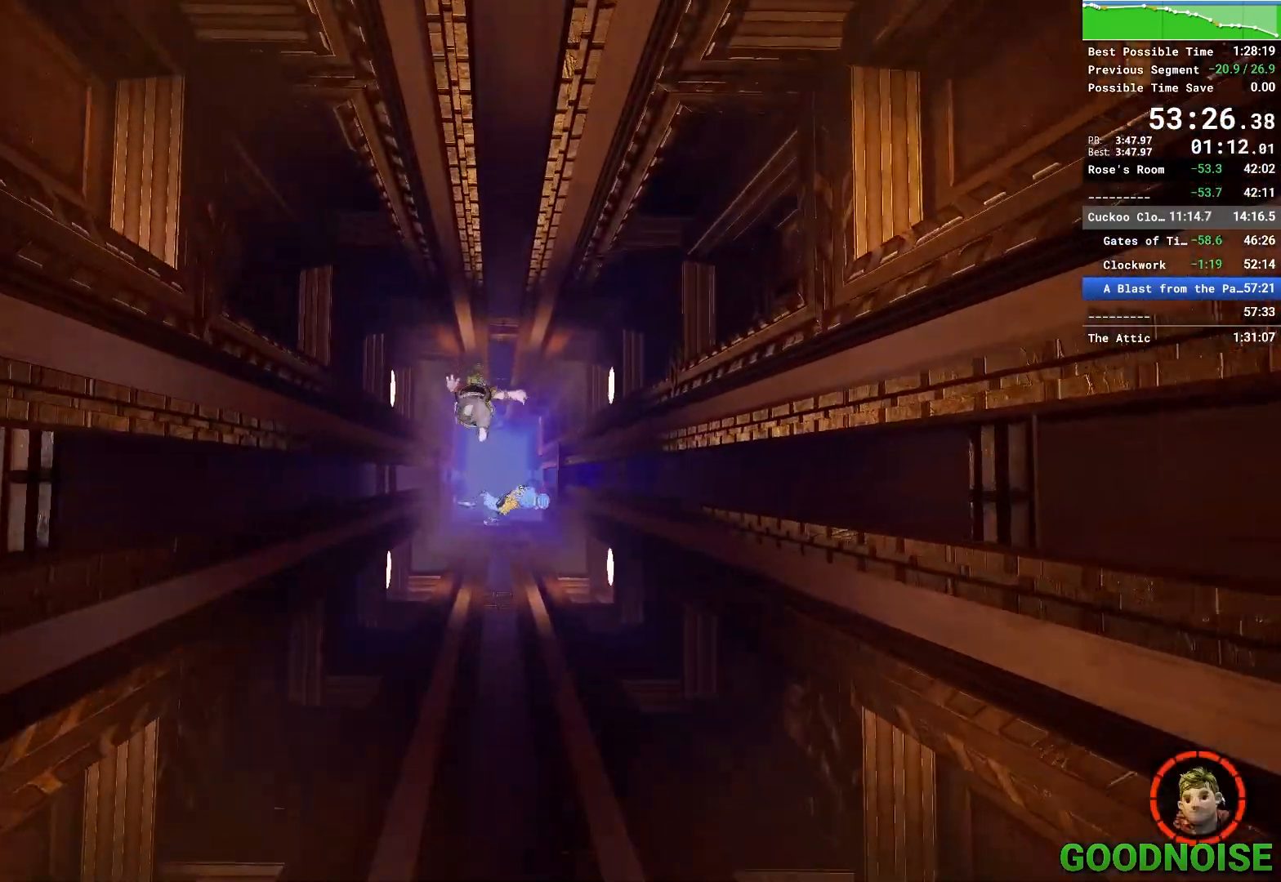
{"keys": ["a", "s"], "mouse": [], "events": []}
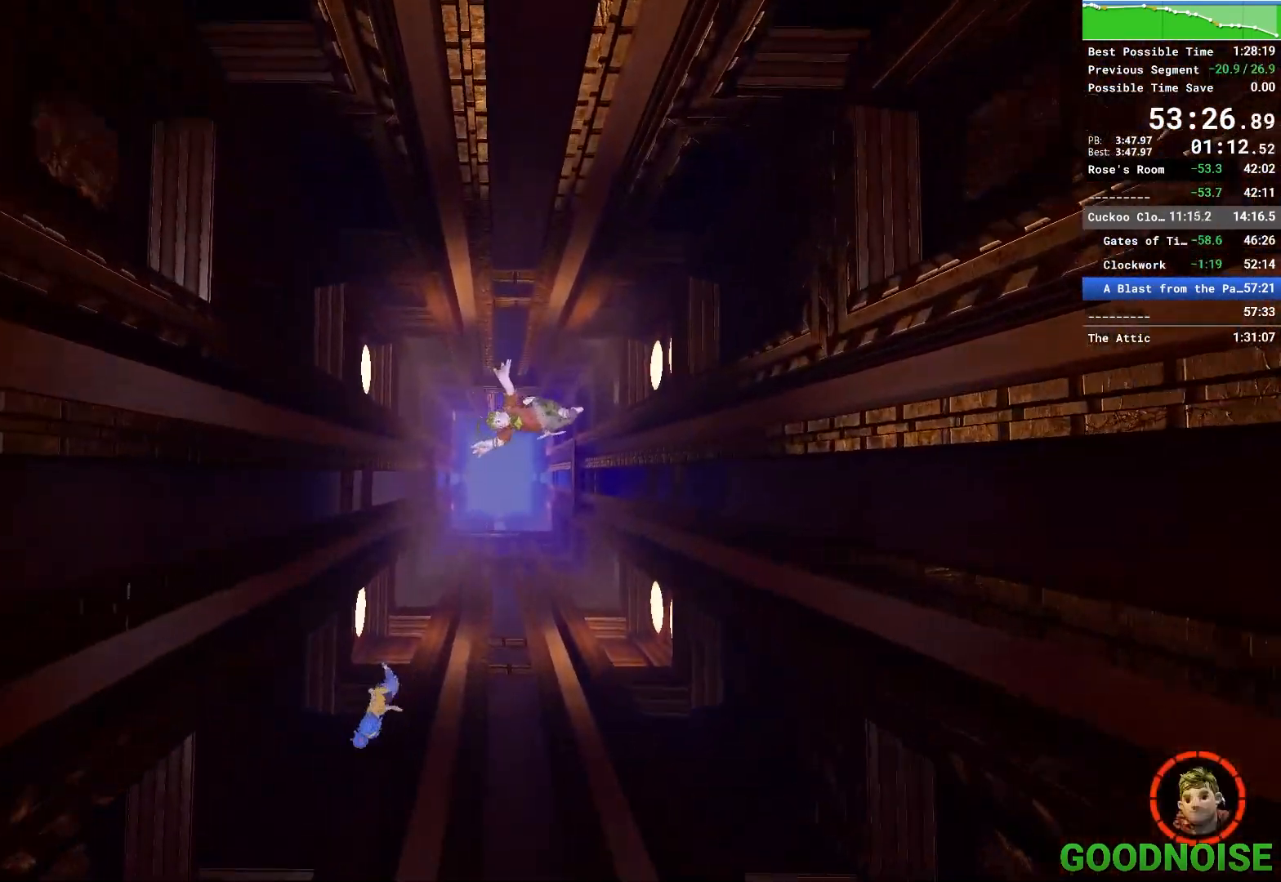
{"keys": ["a", "s"], "mouse": [], "events": []}
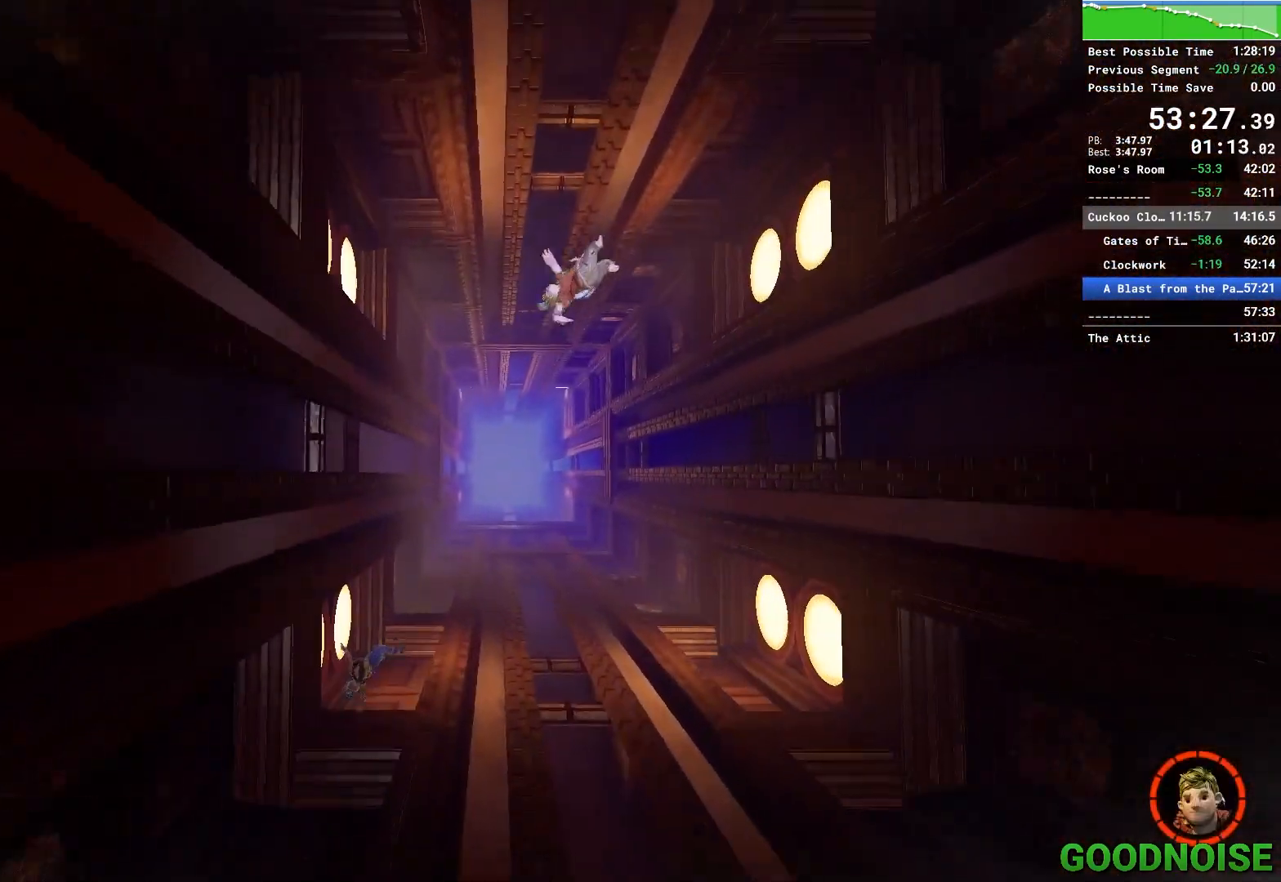
{"keys": ["a", "s"], "mouse": [], "events": []}
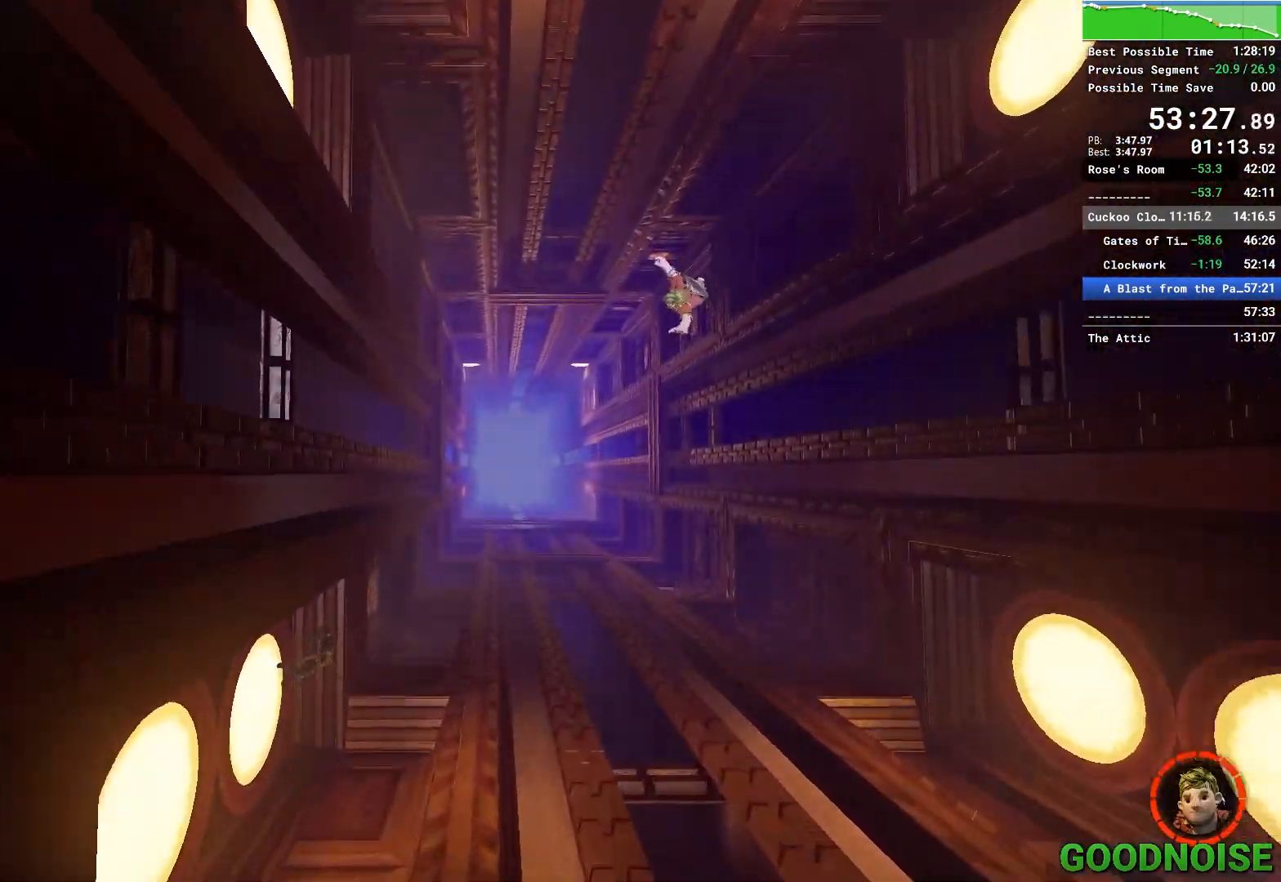
{"keys": ["a", "s"], "mouse": [], "events": []}
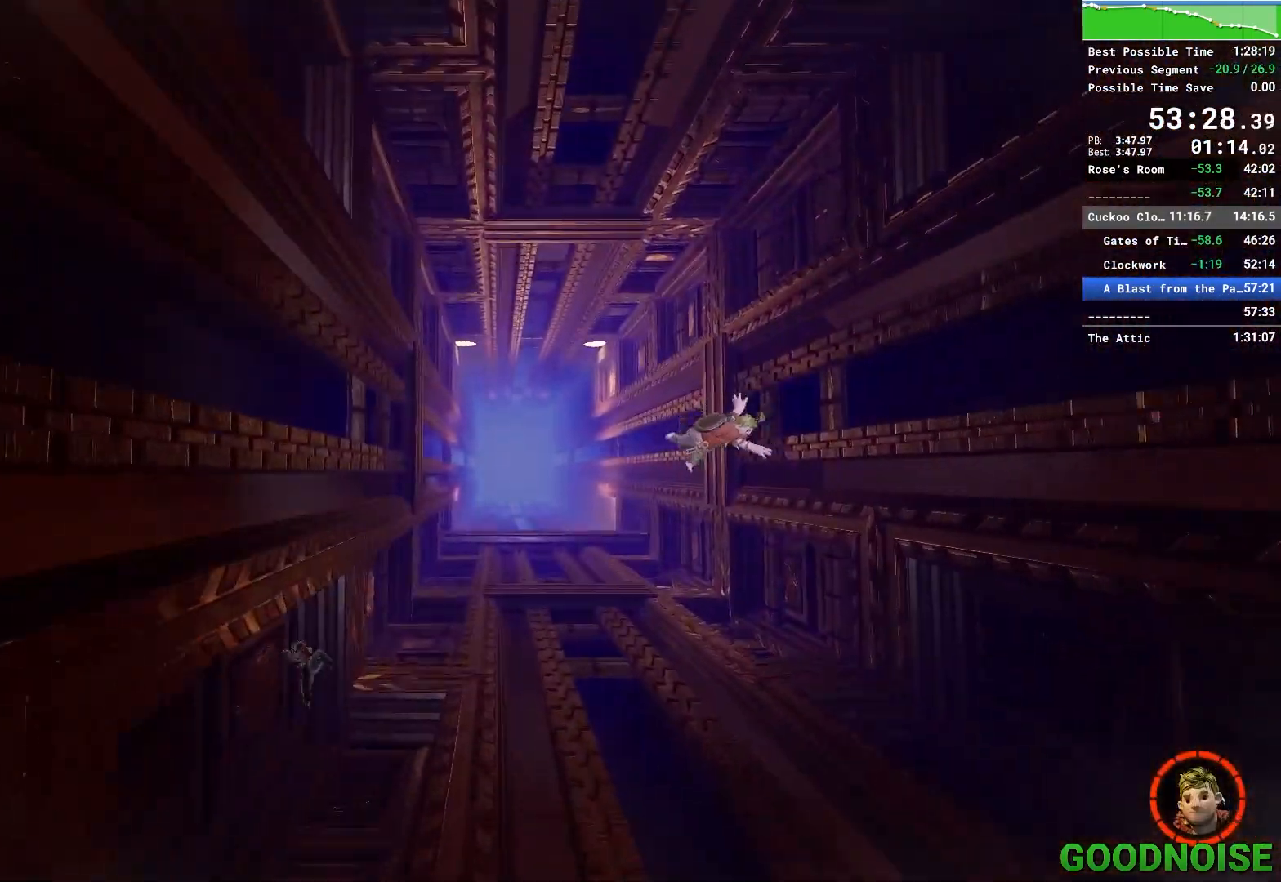
{"keys": ["a", "s"], "mouse": [], "events": []}
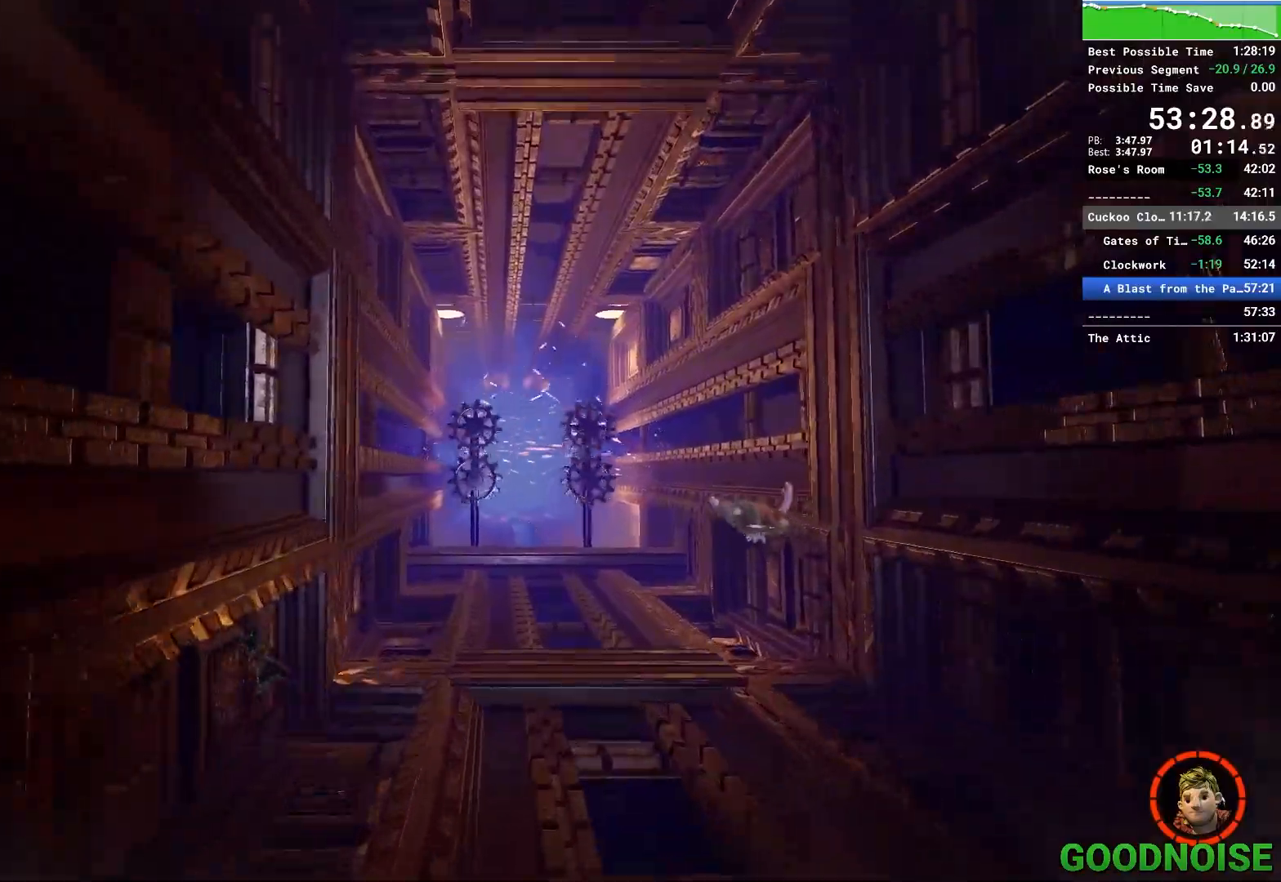
{"keys": ["a", "s"], "mouse": [], "events": []}
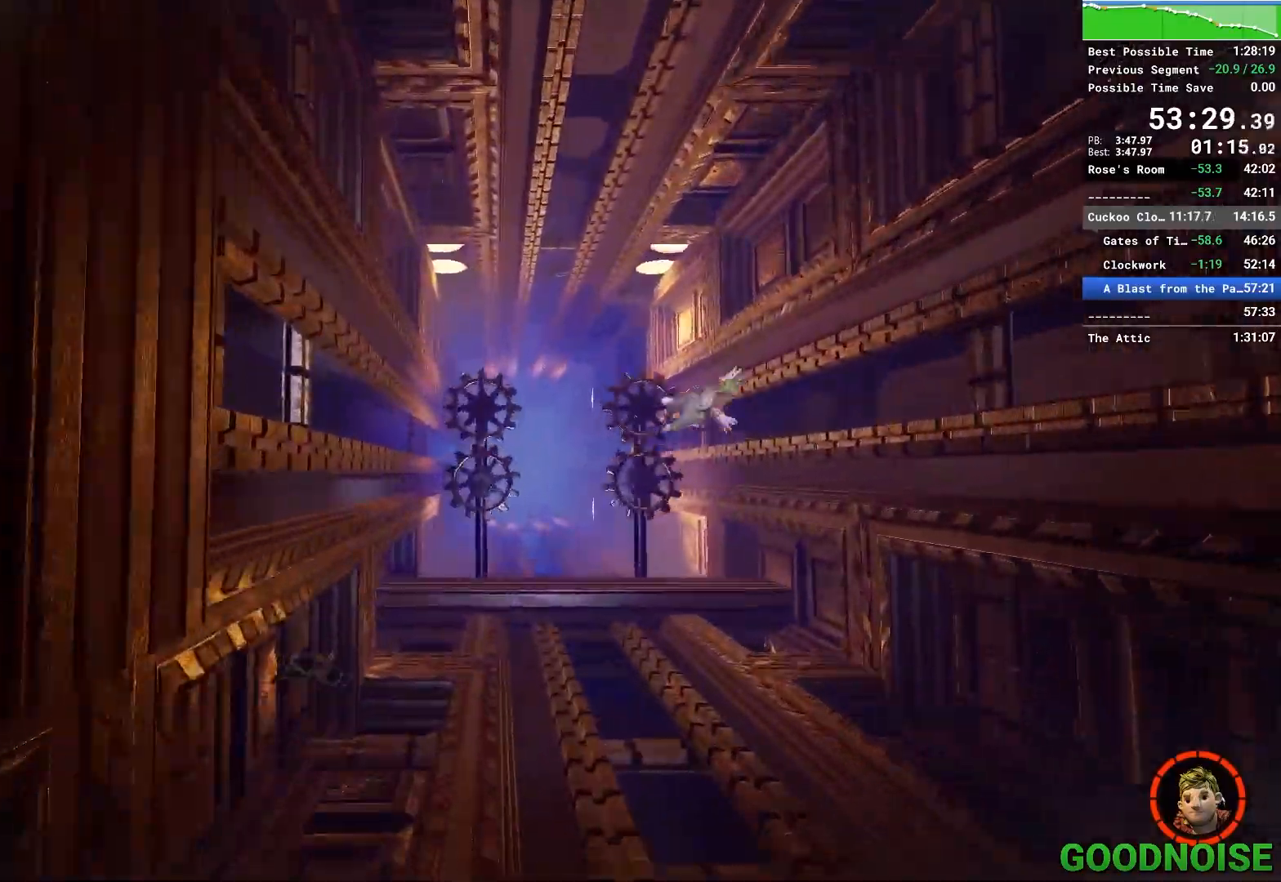
{"keys": ["a", "s"], "mouse": [], "events": []}
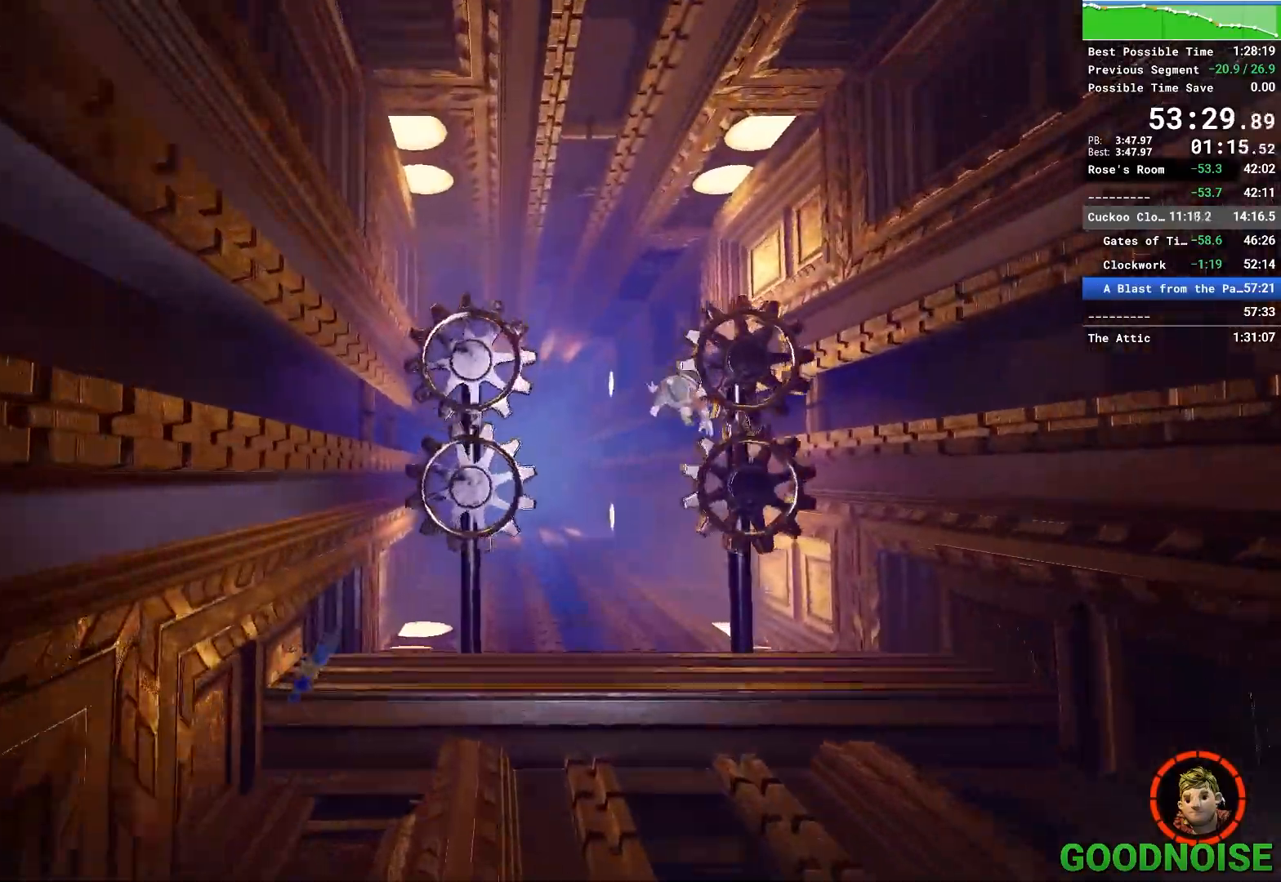
{"keys": ["a", "s"], "mouse": [], "events": []}
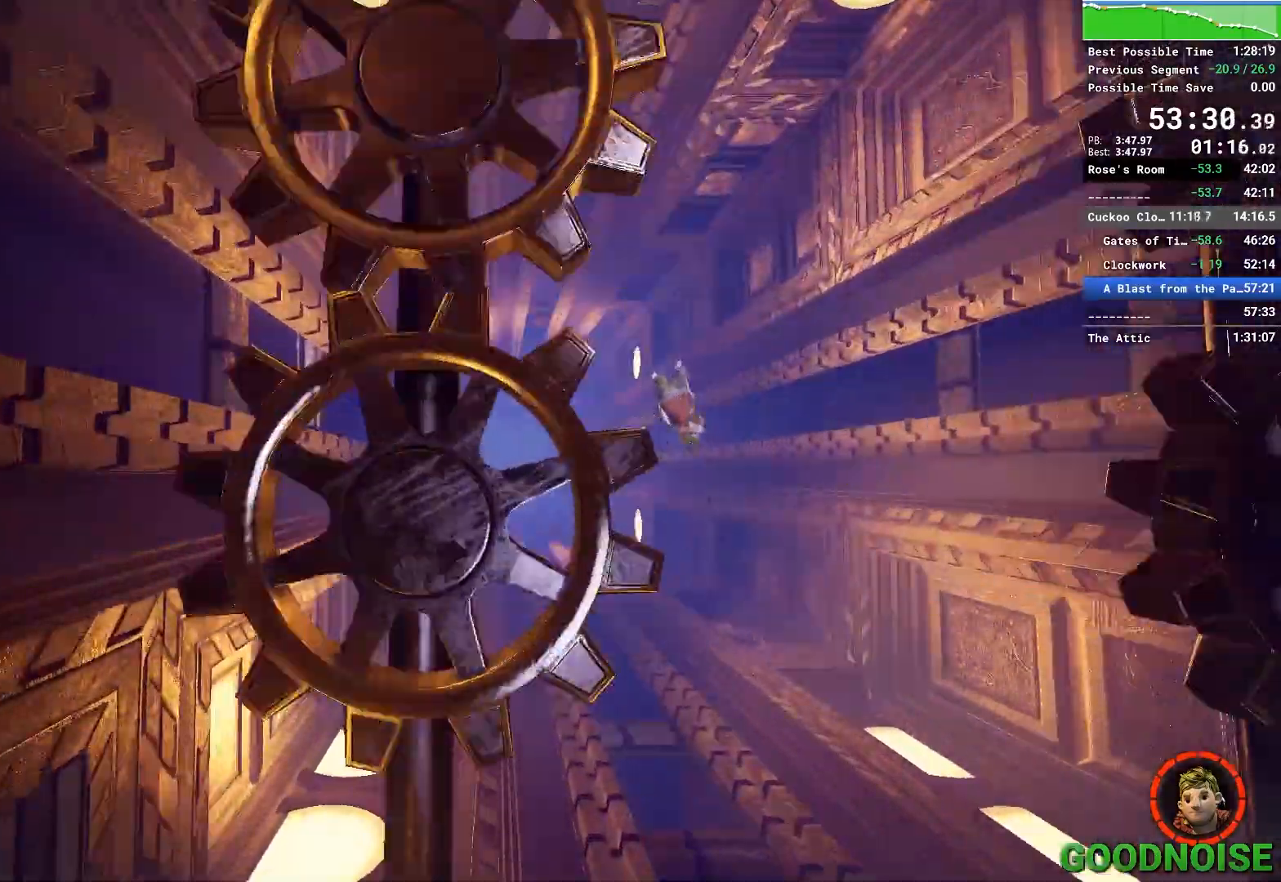
{"keys": ["a", "s"], "mouse": [], "events": []}
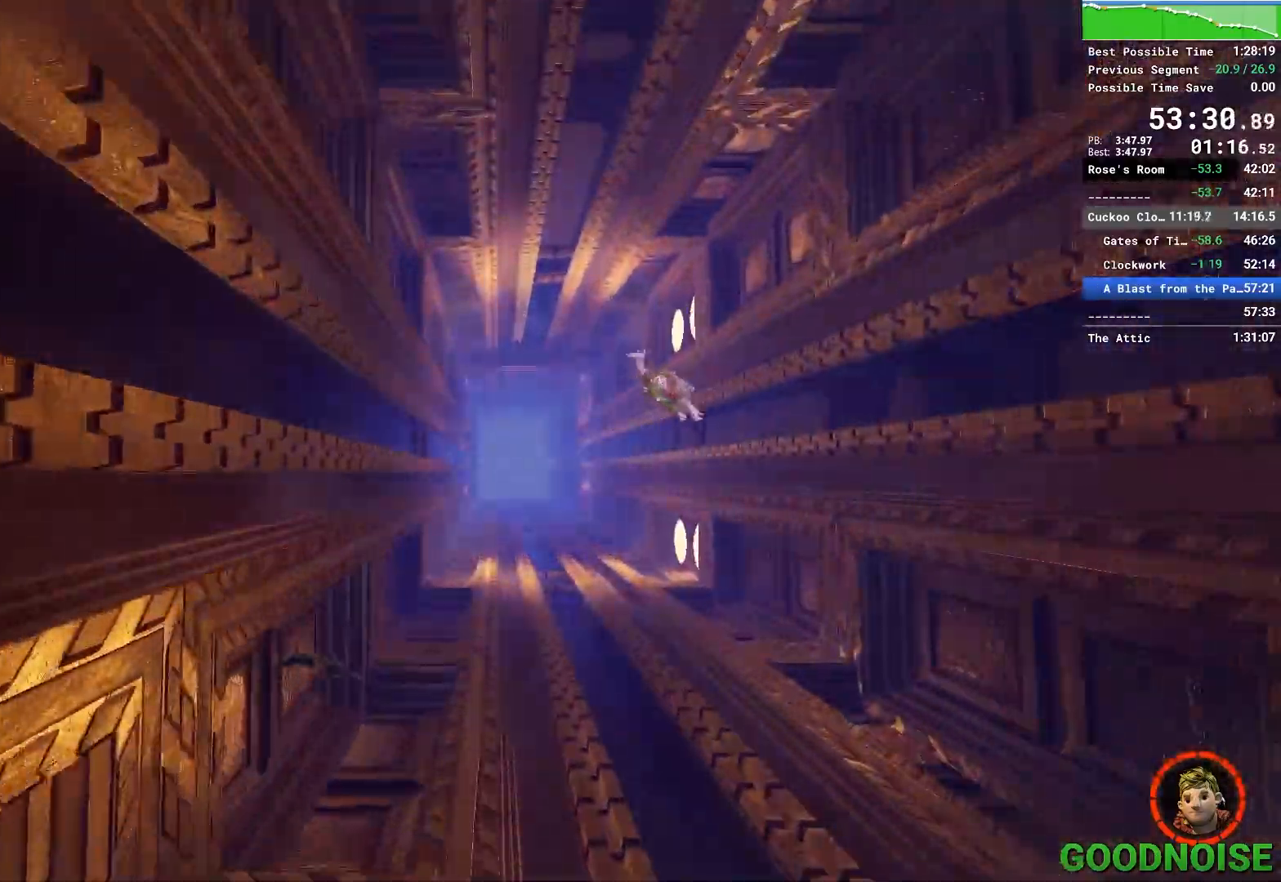
{"keys": ["a", "s"], "mouse": [], "events": []}
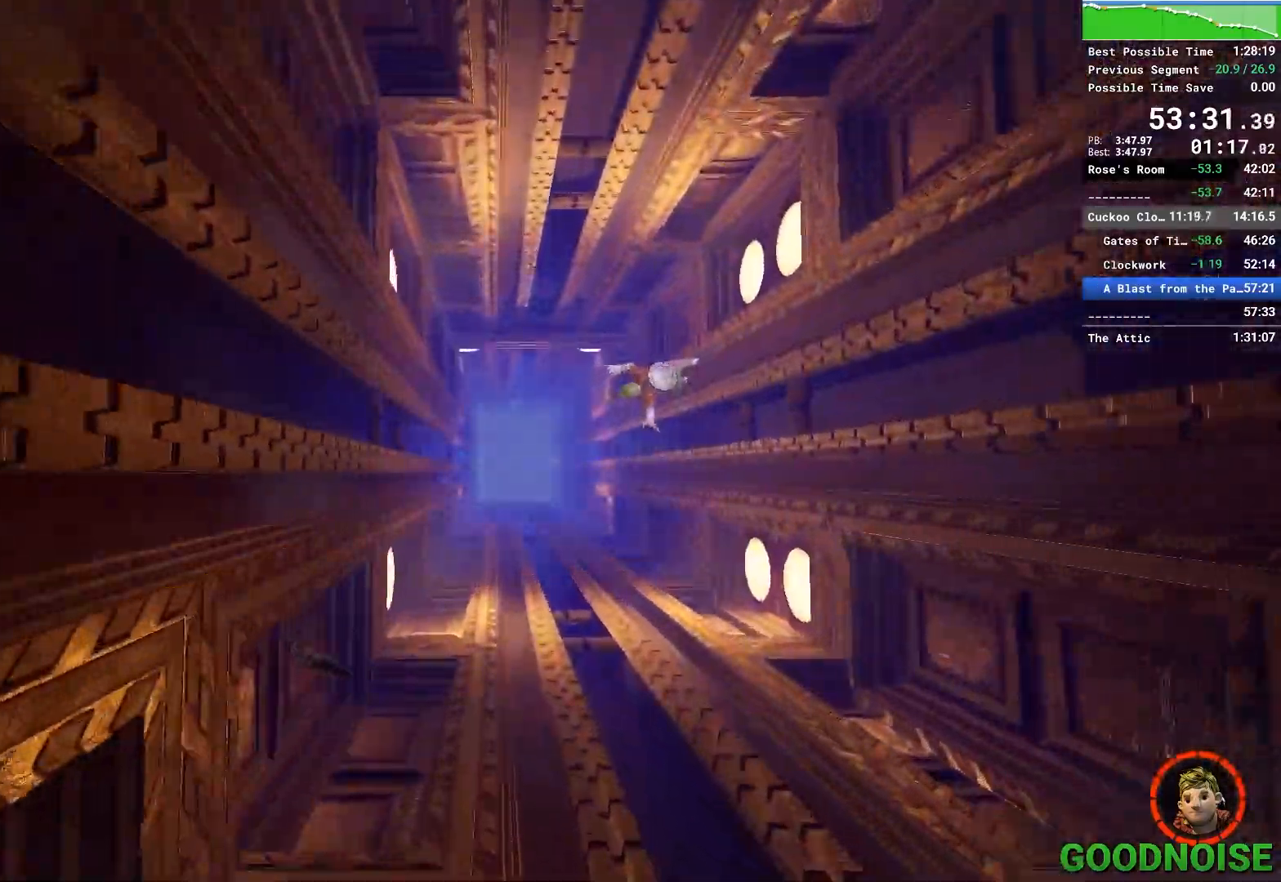
{"keys": ["a", "s"], "mouse": [], "events": []}
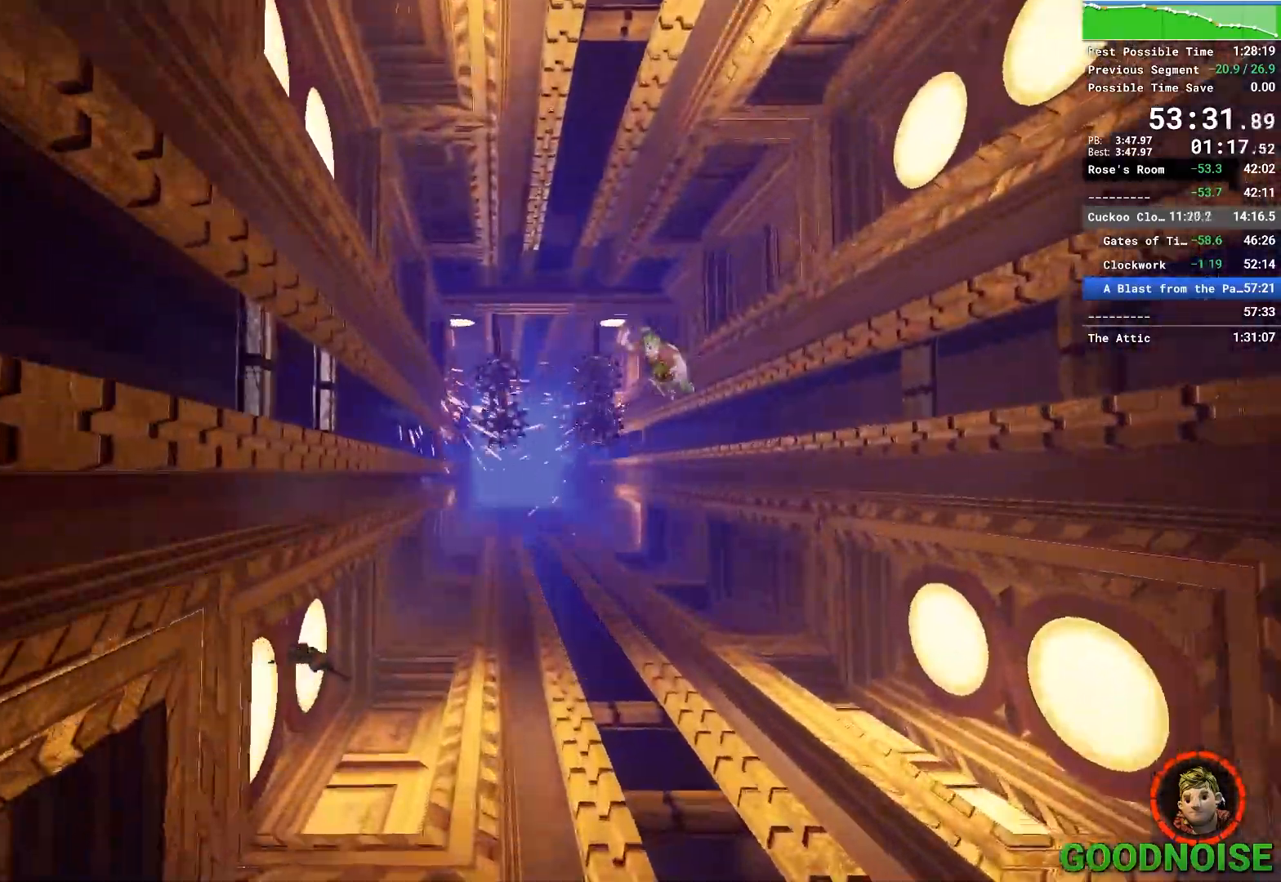
{"keys": ["a", "s"], "mouse": [], "events": []}
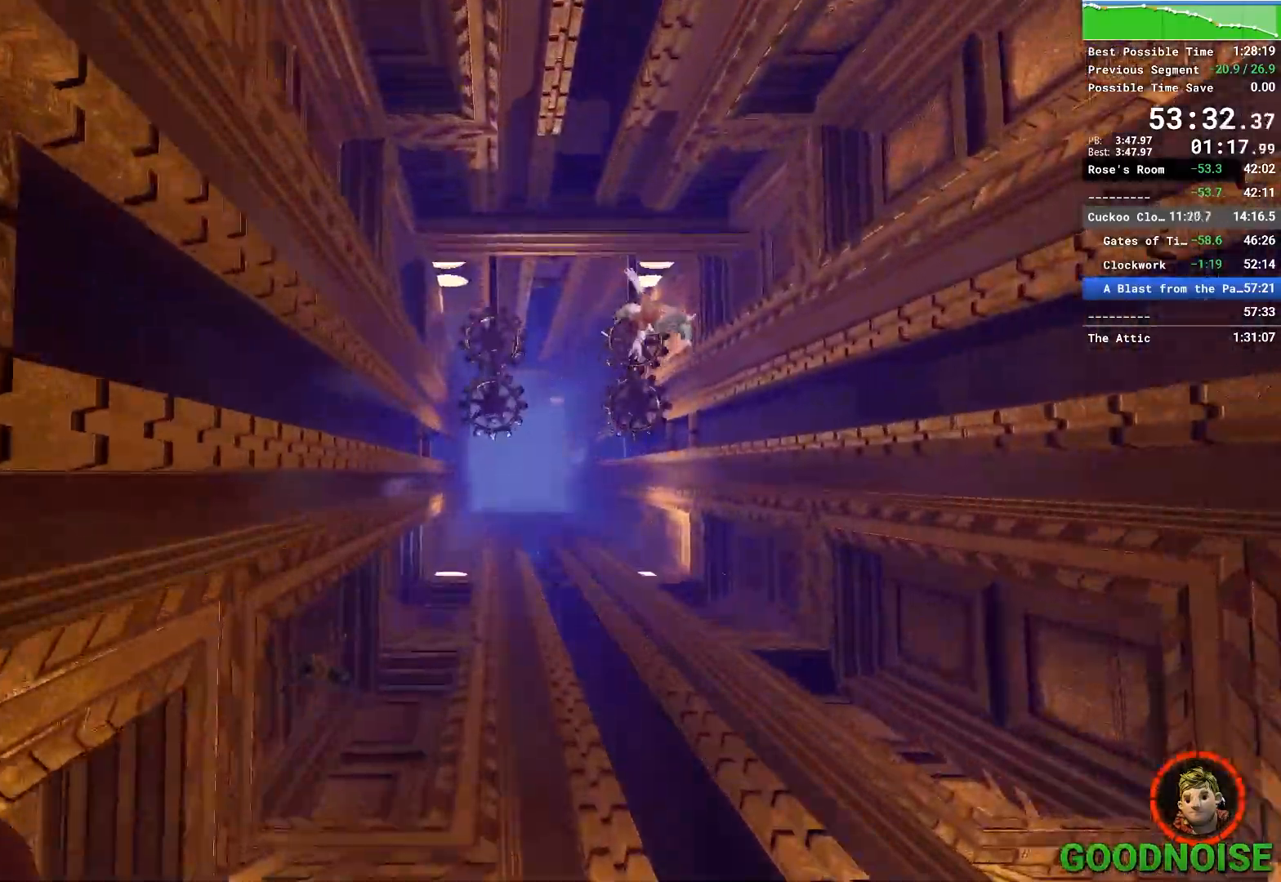
{"keys": ["a", "s"], "mouse": [], "events": []}
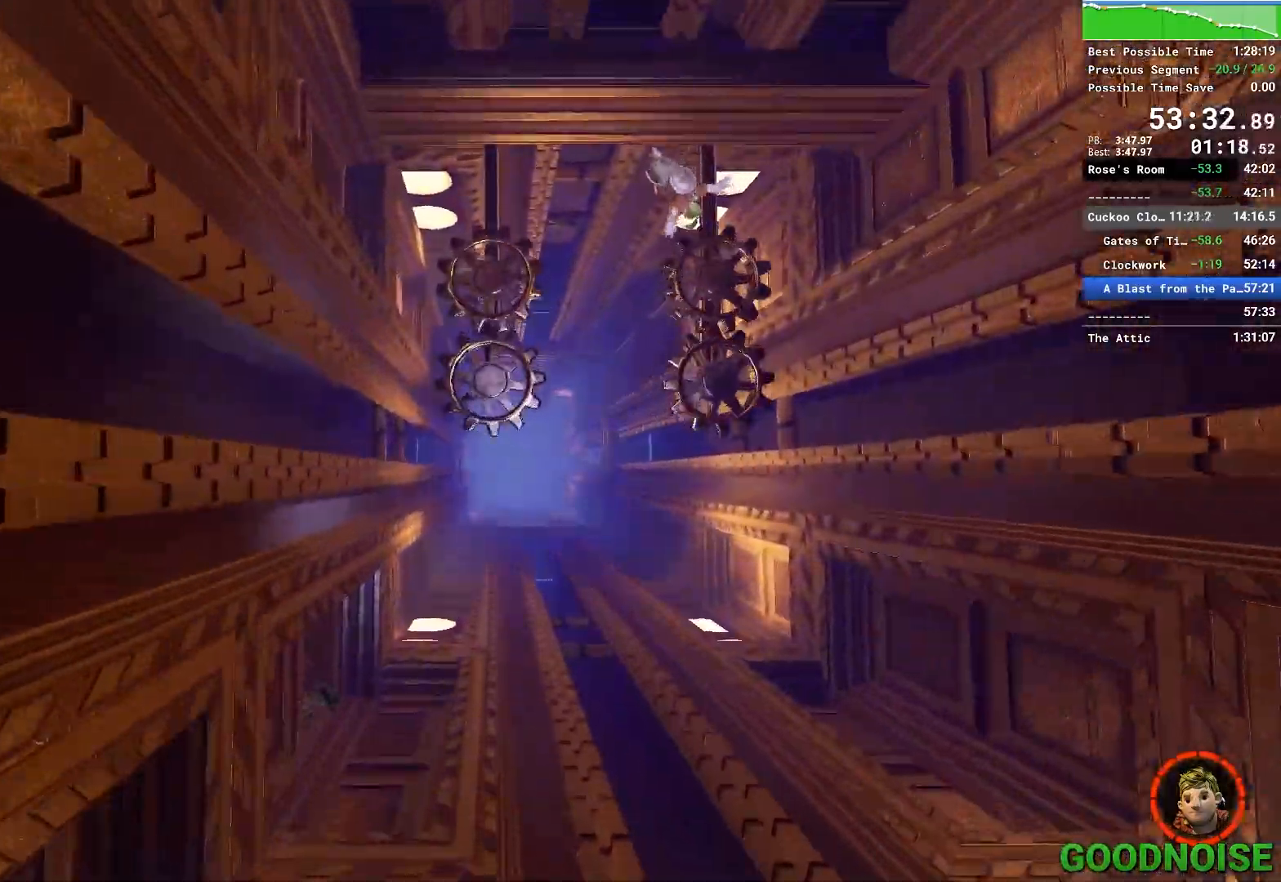
{"keys": ["a", "s"], "mouse": [], "events": []}
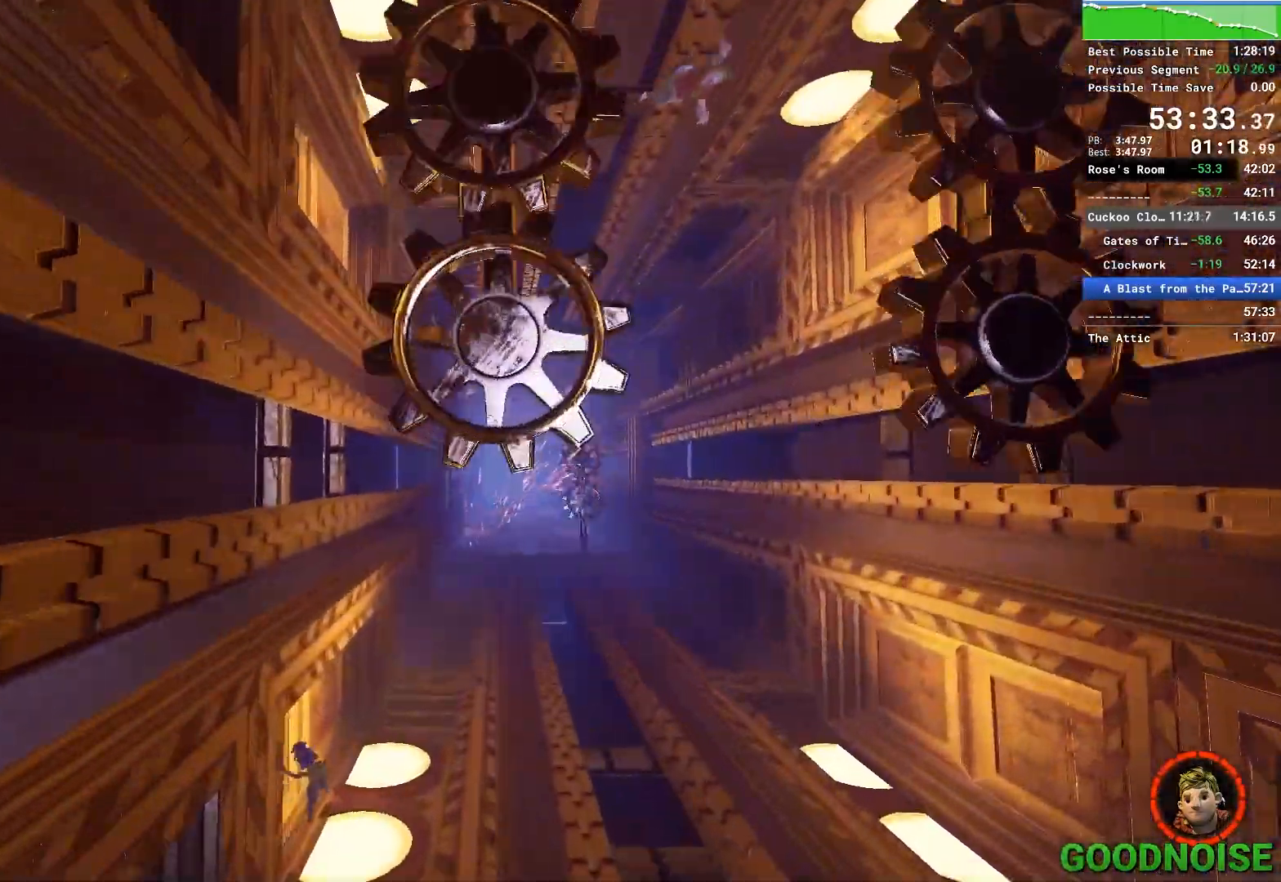
{"keys": ["a", "s"], "mouse": [], "events": []}
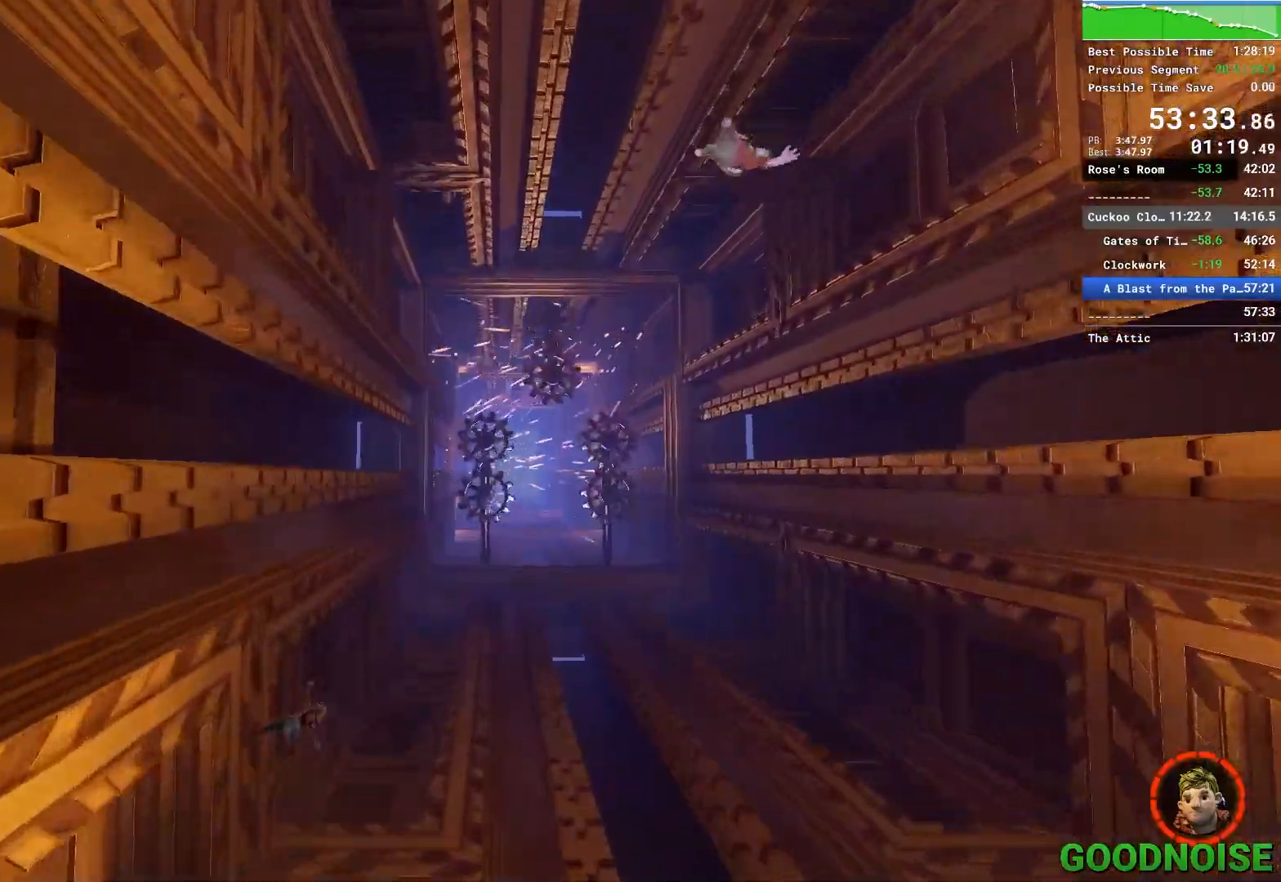
{"keys": ["a", "s"], "mouse": [], "events": []}
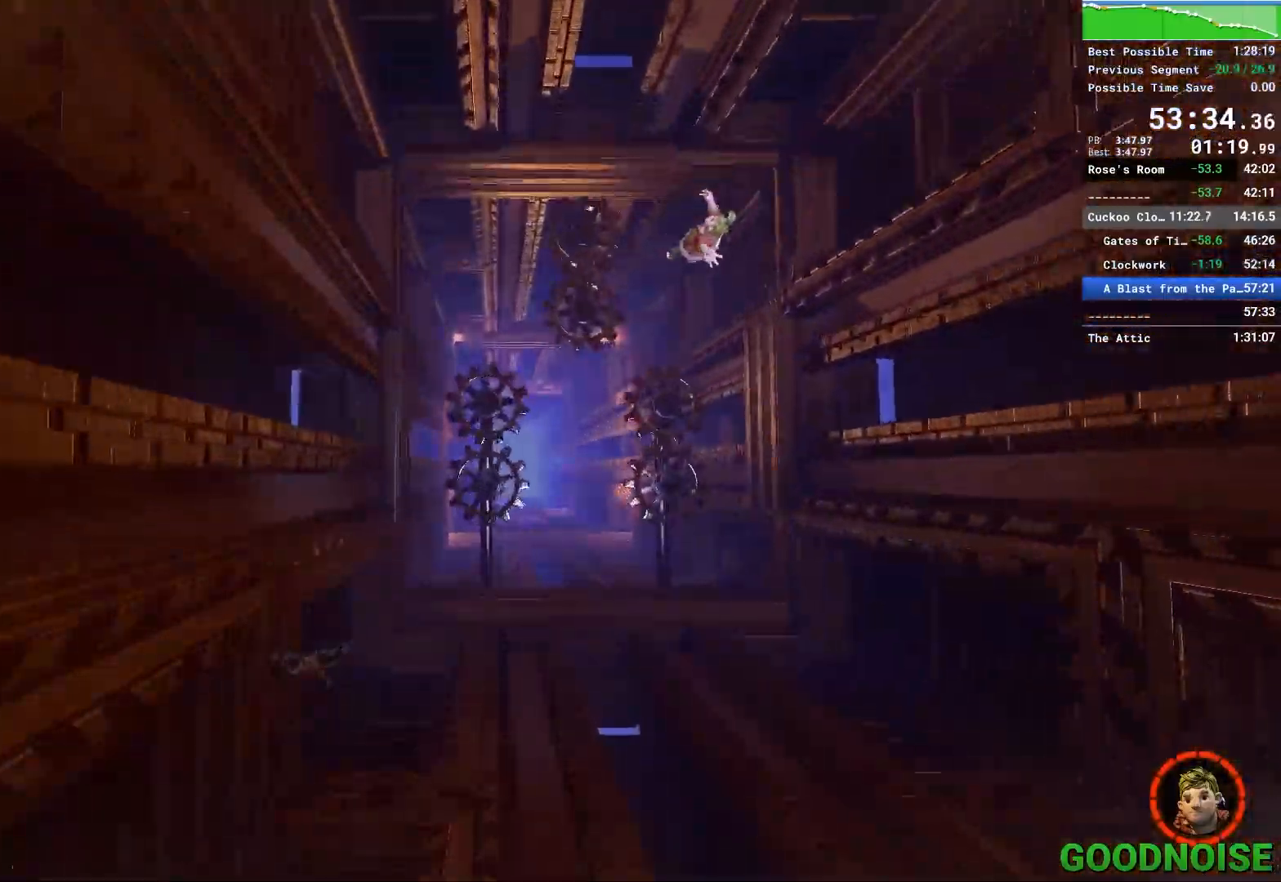
{"keys": ["a", "s"], "mouse": [], "events": []}
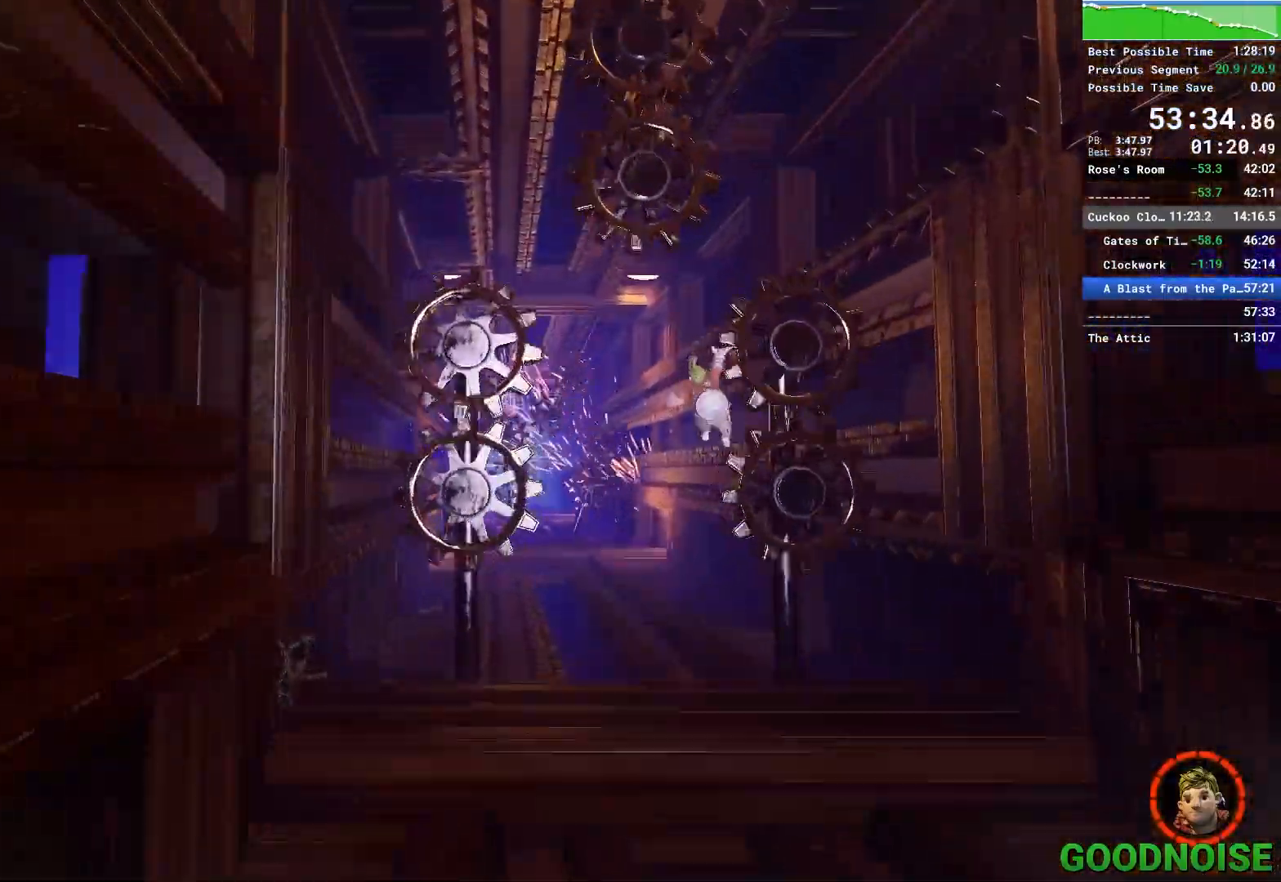
{"keys": [], "mouse": [], "events": [[50, "a", "up"], [50, "s", "up"]]}